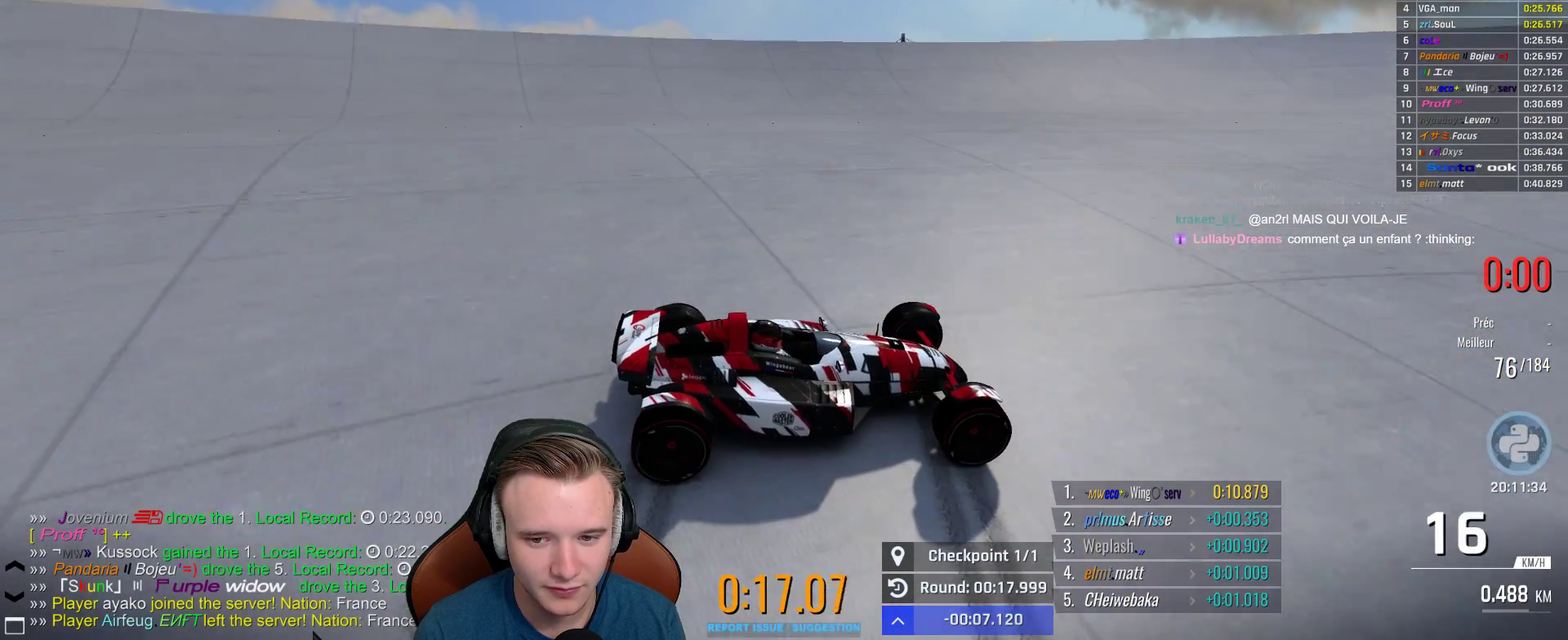
Gameplay with a controller (Xbox layout); each line is a JSON object with the inputs held at the frame after it. "events" lists button and stick changes between this image and that frame as [ms after this image, input, new state], when the widget could be followed in between. Not read: R1.
{"buttons": ["A"], "left_stick": "center", "right_stick": "center", "events": [[250, "left_stick", "right"], [400, "left_stick", "center"]]}
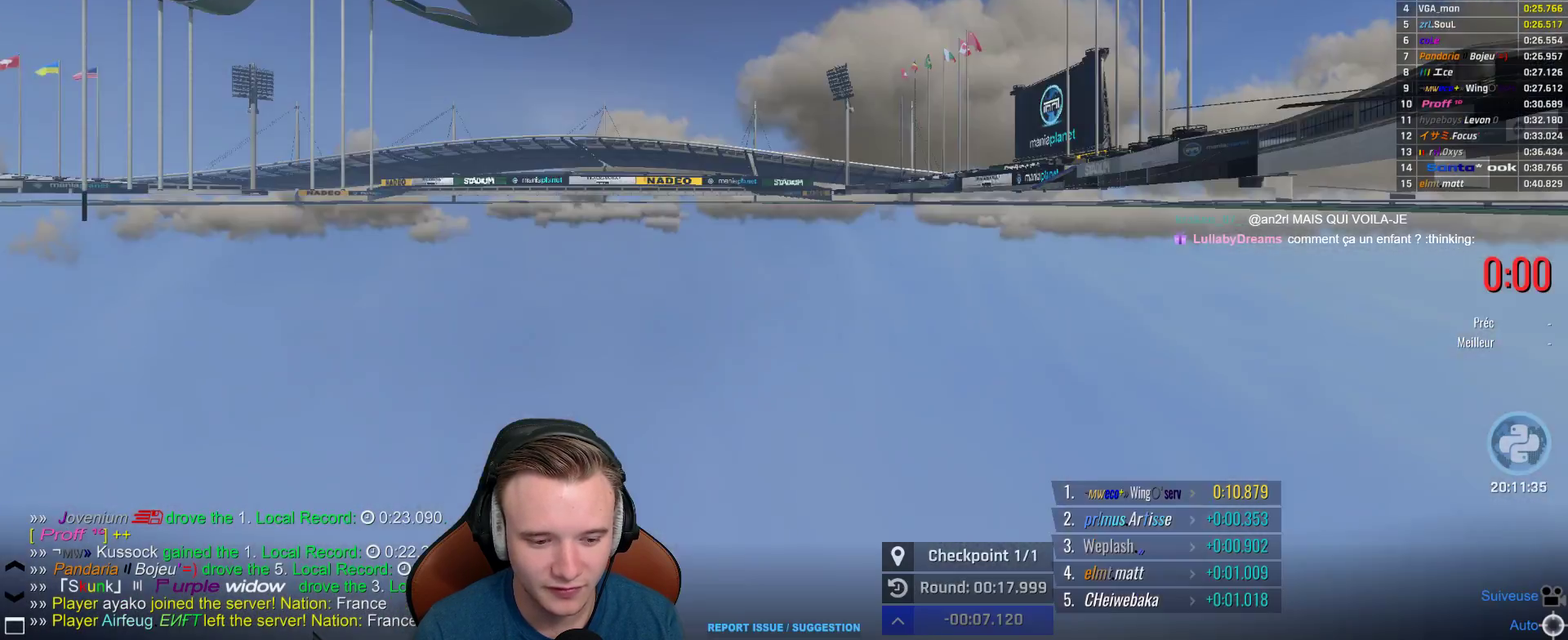
{"buttons": ["A"], "left_stick": "center", "right_stick": "center", "events": [[250, "left_stick", "left"], [317, "left_stick", "center"]]}
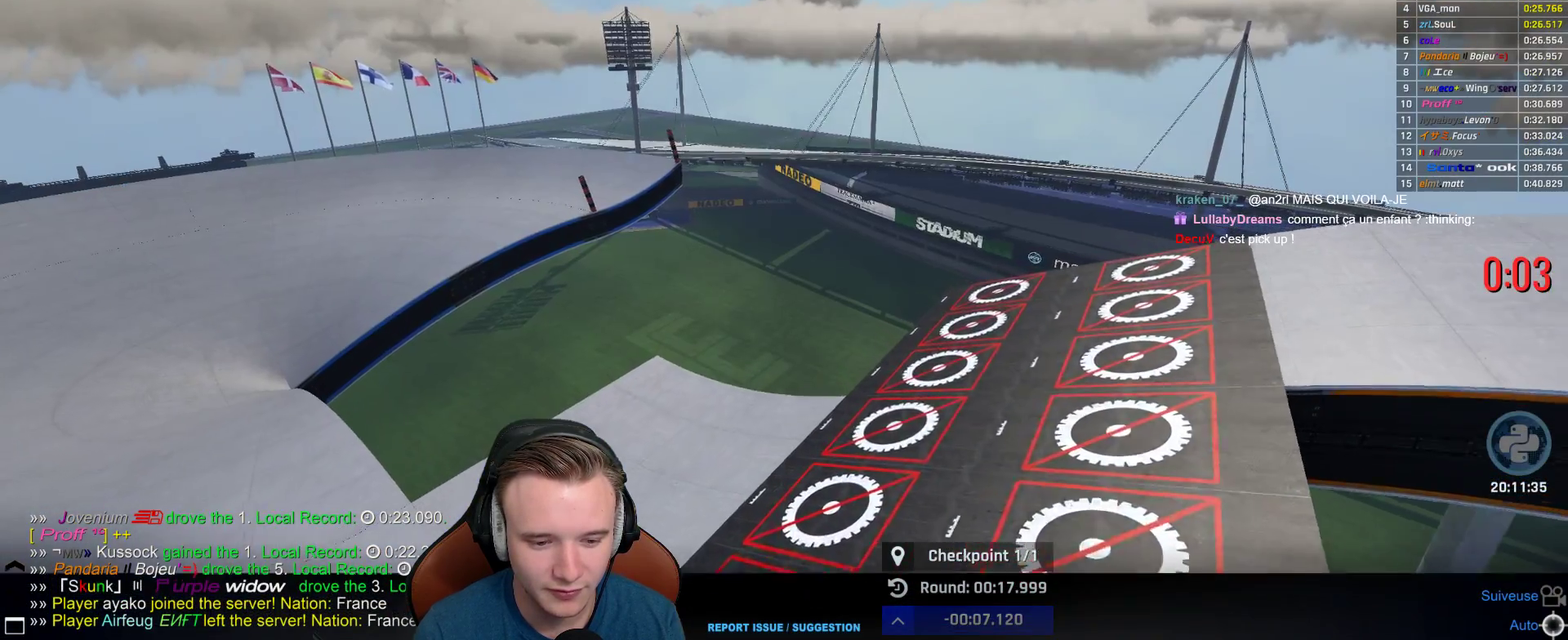
{"buttons": [], "left_stick": "center", "right_stick": "center", "events": [[83, "A", "up"], [117, "SELECT", "down"], [200, "SELECT", "up"], [283, "SELECT", "down"], [417, "SELECT", "up"]]}
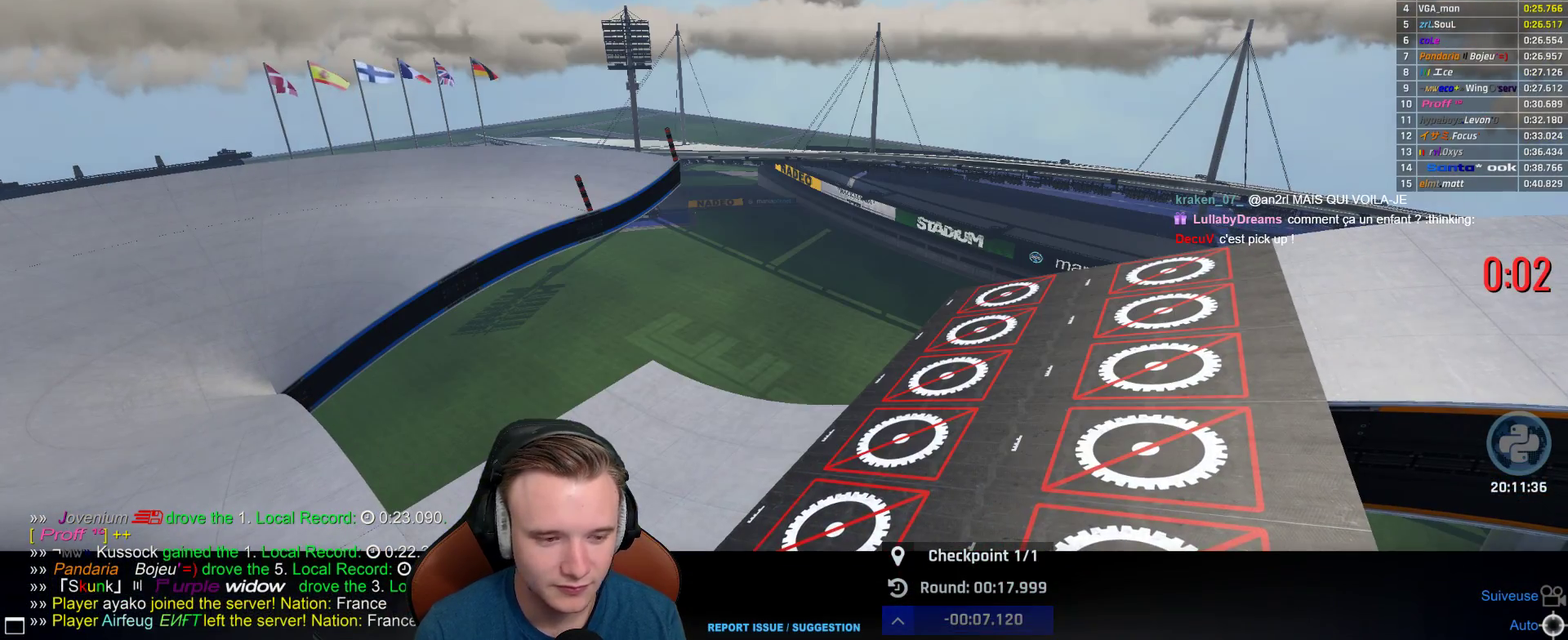
{"buttons": [], "left_stick": "center", "right_stick": "center", "events": []}
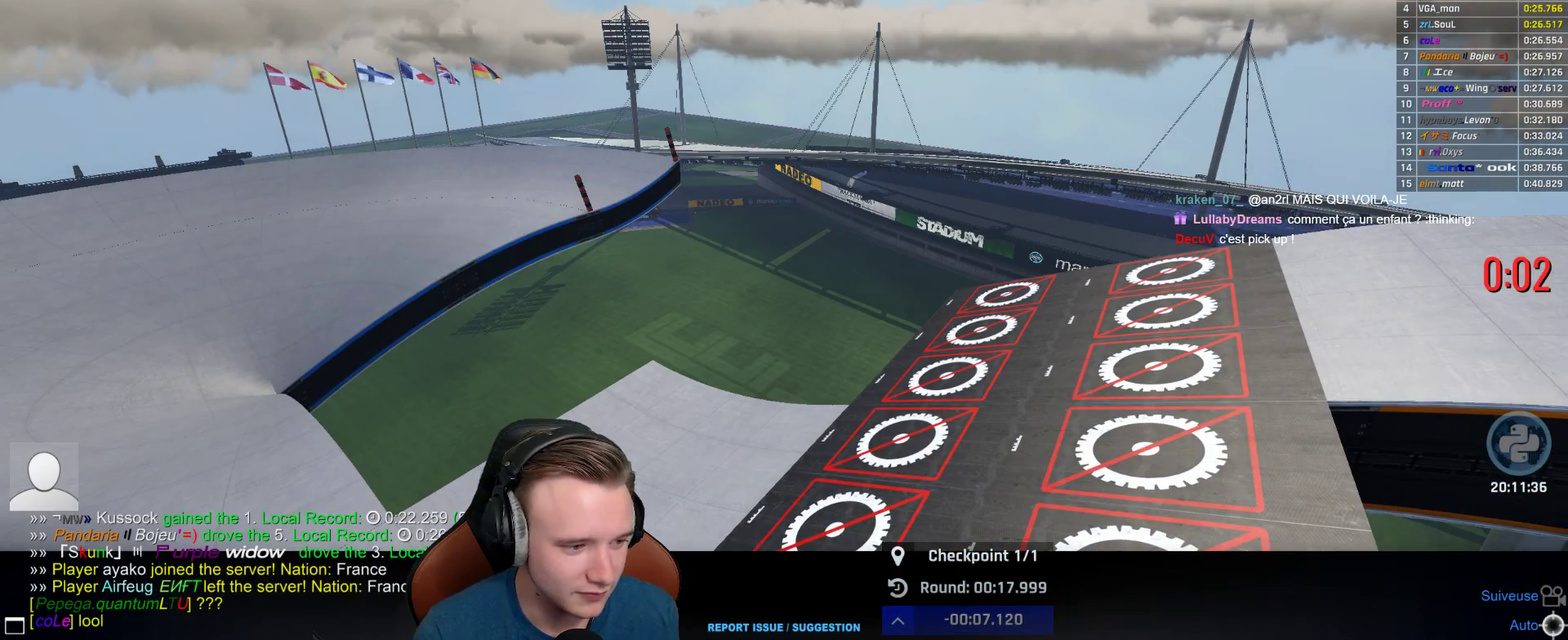
{"buttons": [], "left_stick": "center", "right_stick": "center", "events": []}
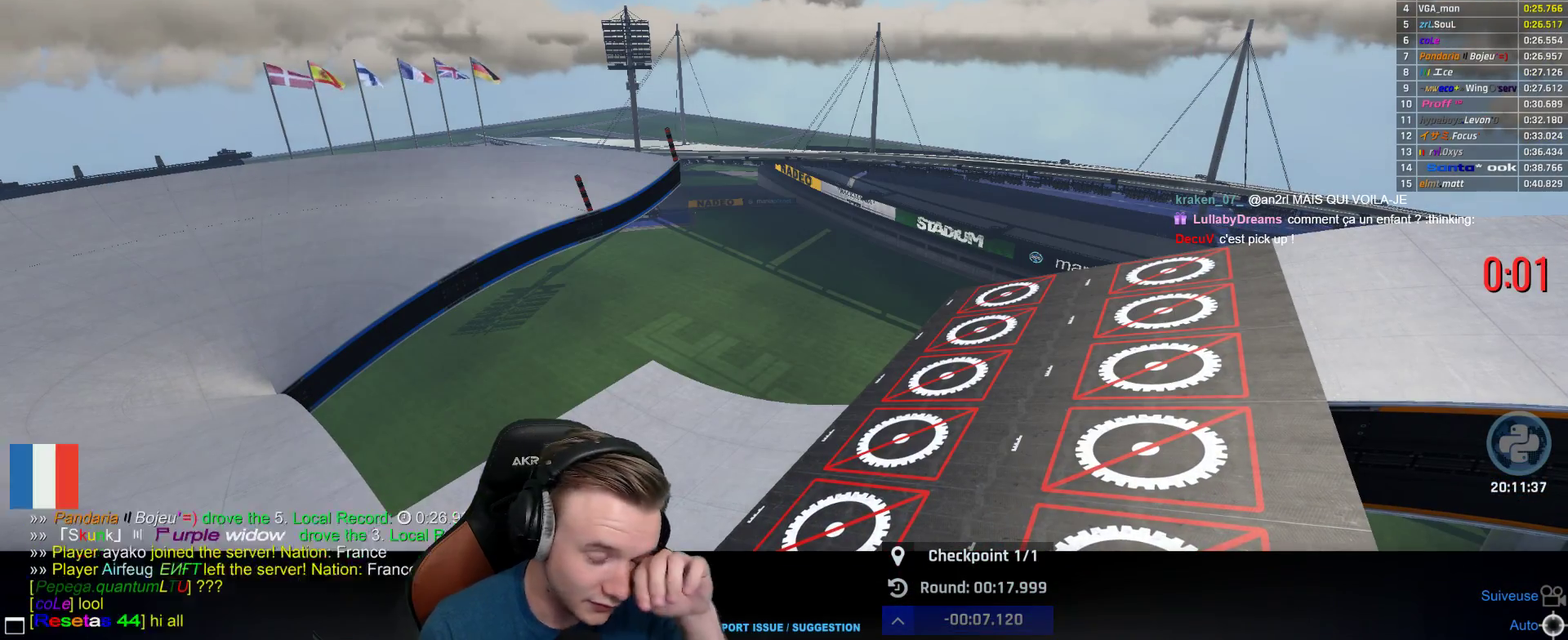
{"buttons": [], "left_stick": "center", "right_stick": "center", "events": []}
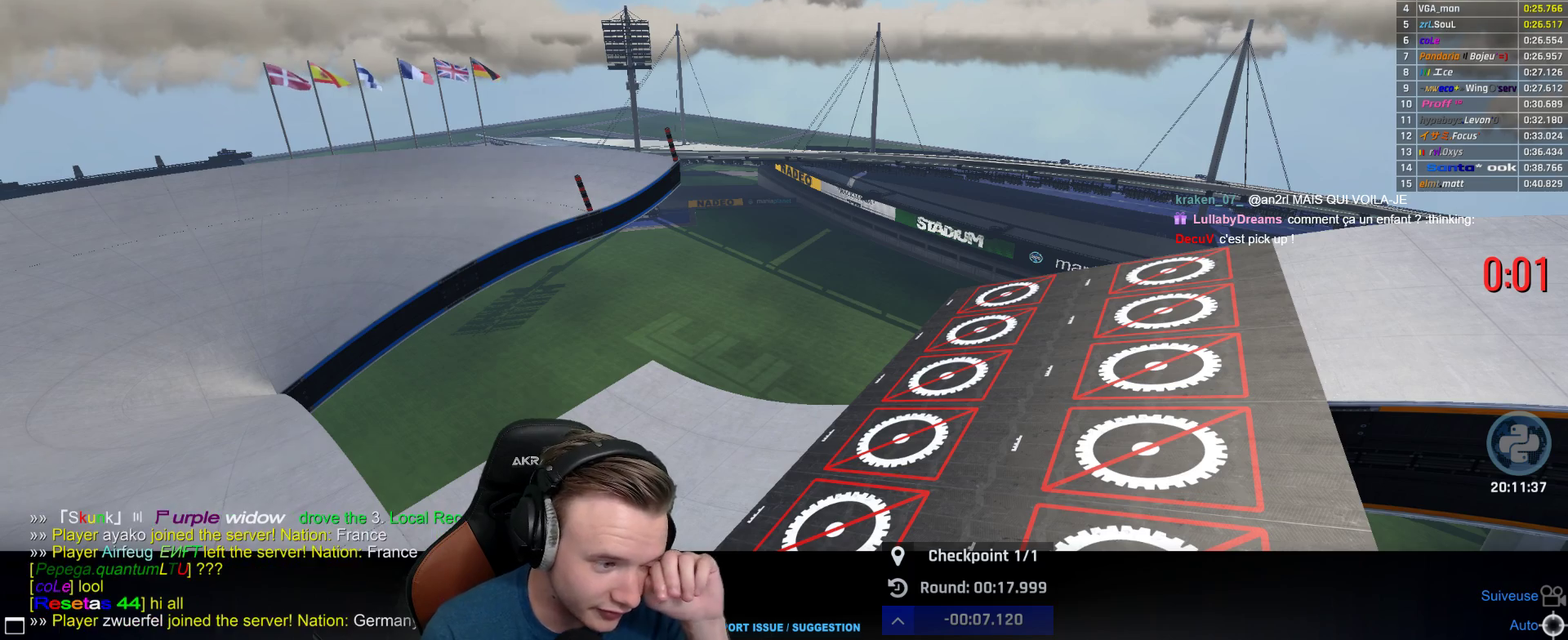
{"buttons": [], "left_stick": "center", "right_stick": "center", "events": []}
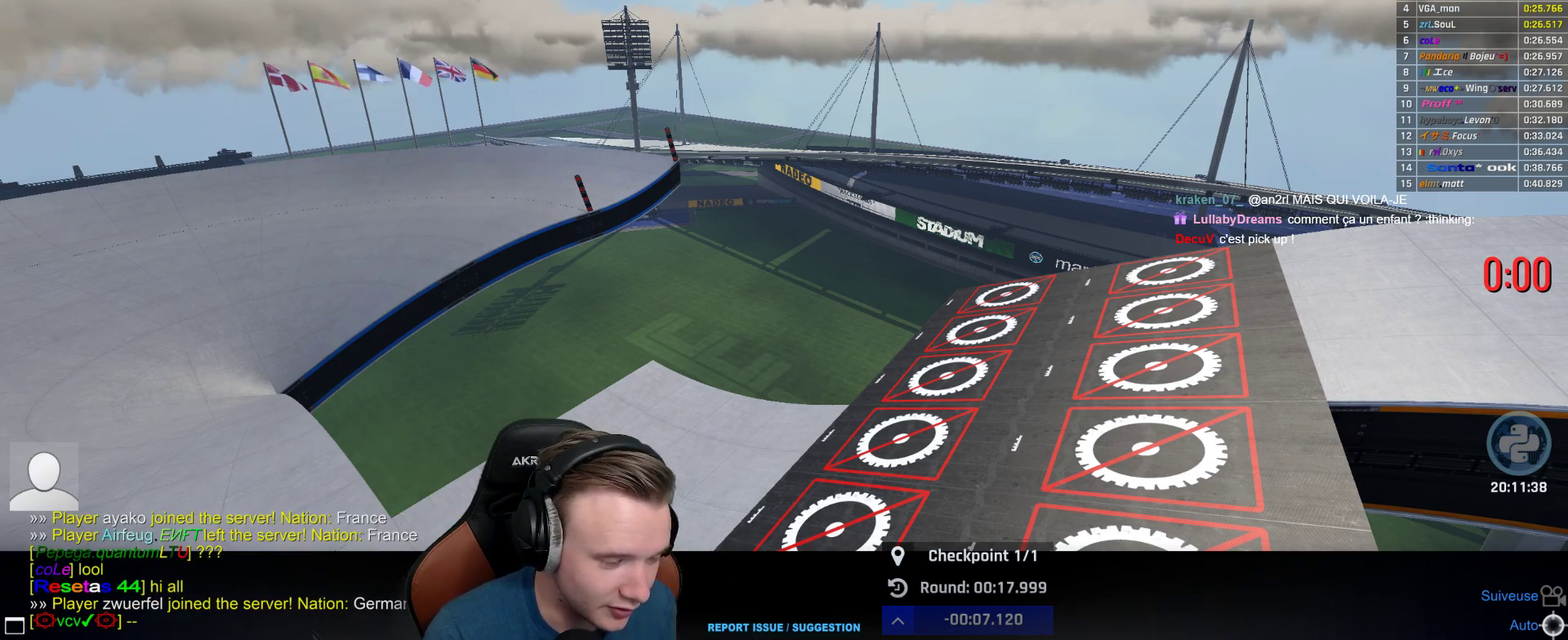
{"buttons": ["A"], "left_stick": "center", "right_stick": "center", "events": [[283, "A", "down"]]}
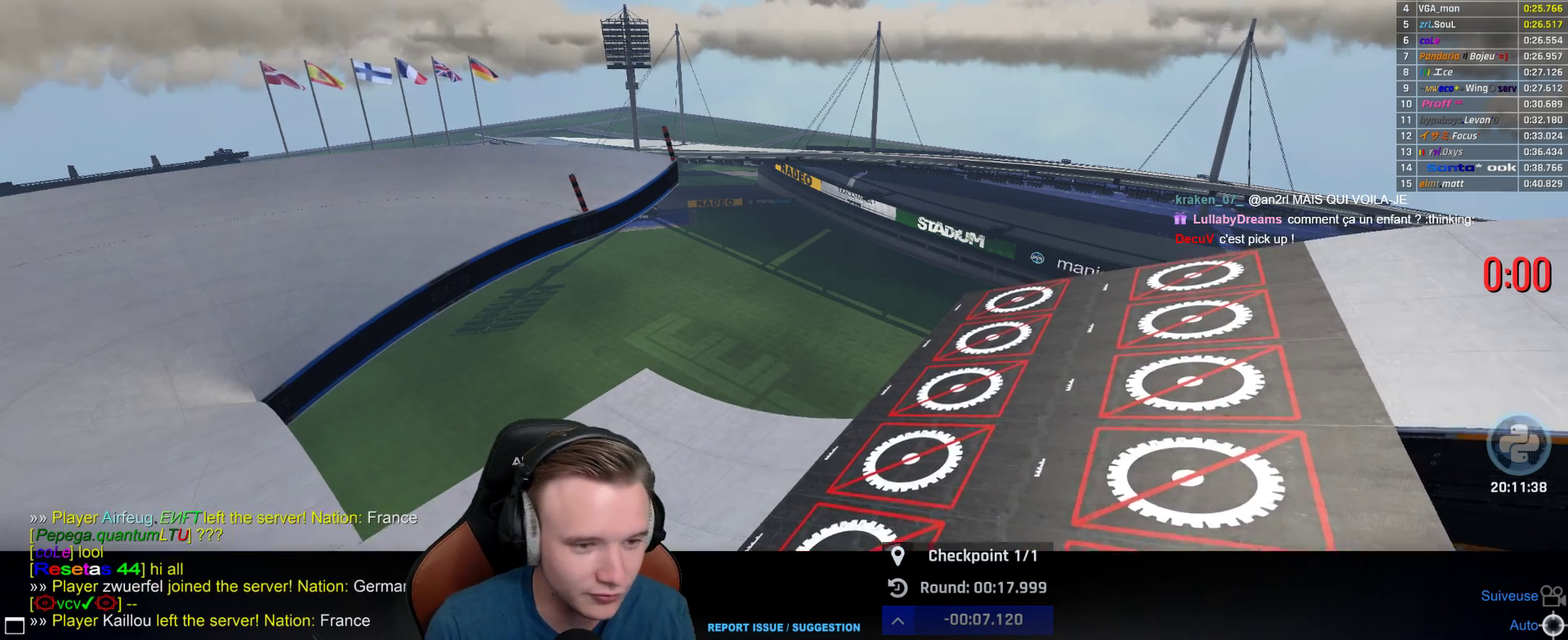
{"buttons": ["A"], "left_stick": "right", "right_stick": "center", "events": [[33, "left_stick", "right"]]}
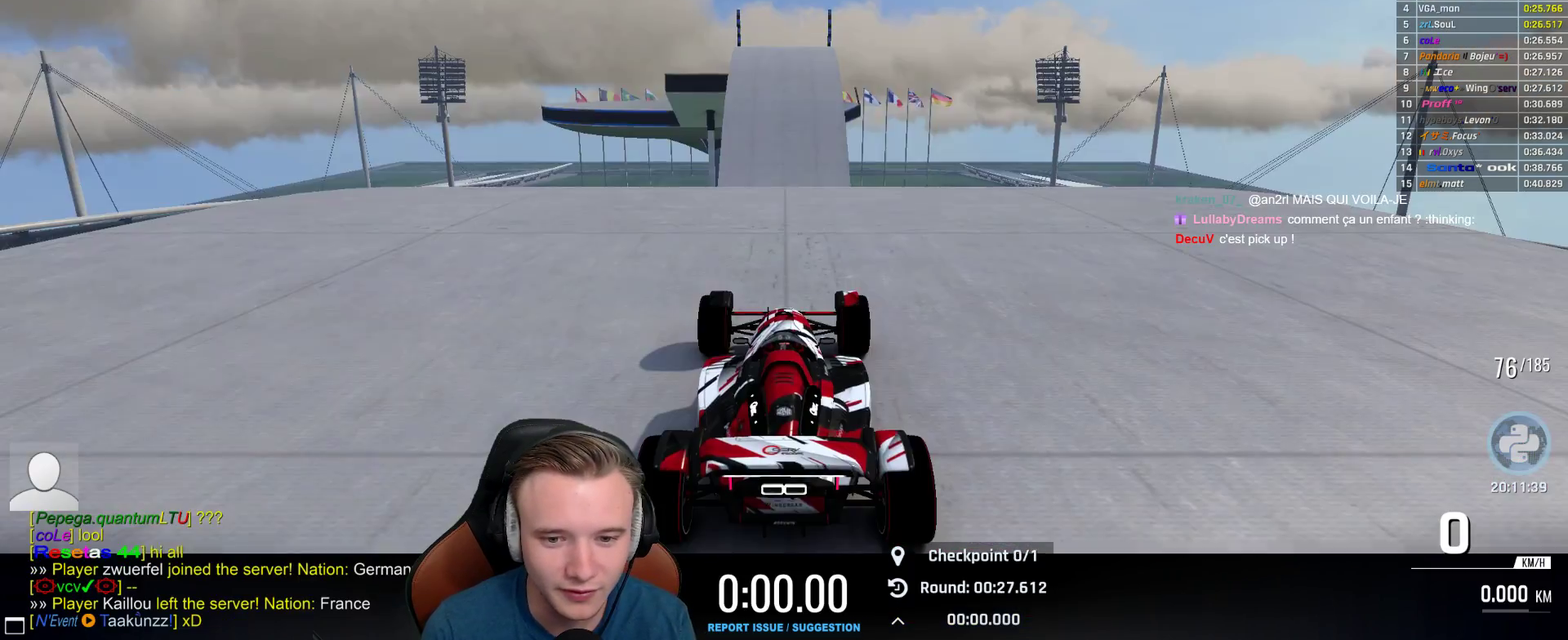
{"buttons": ["A"], "left_stick": "right", "right_stick": "center", "events": [[250, "B", "down"], [400, "B", "up"]]}
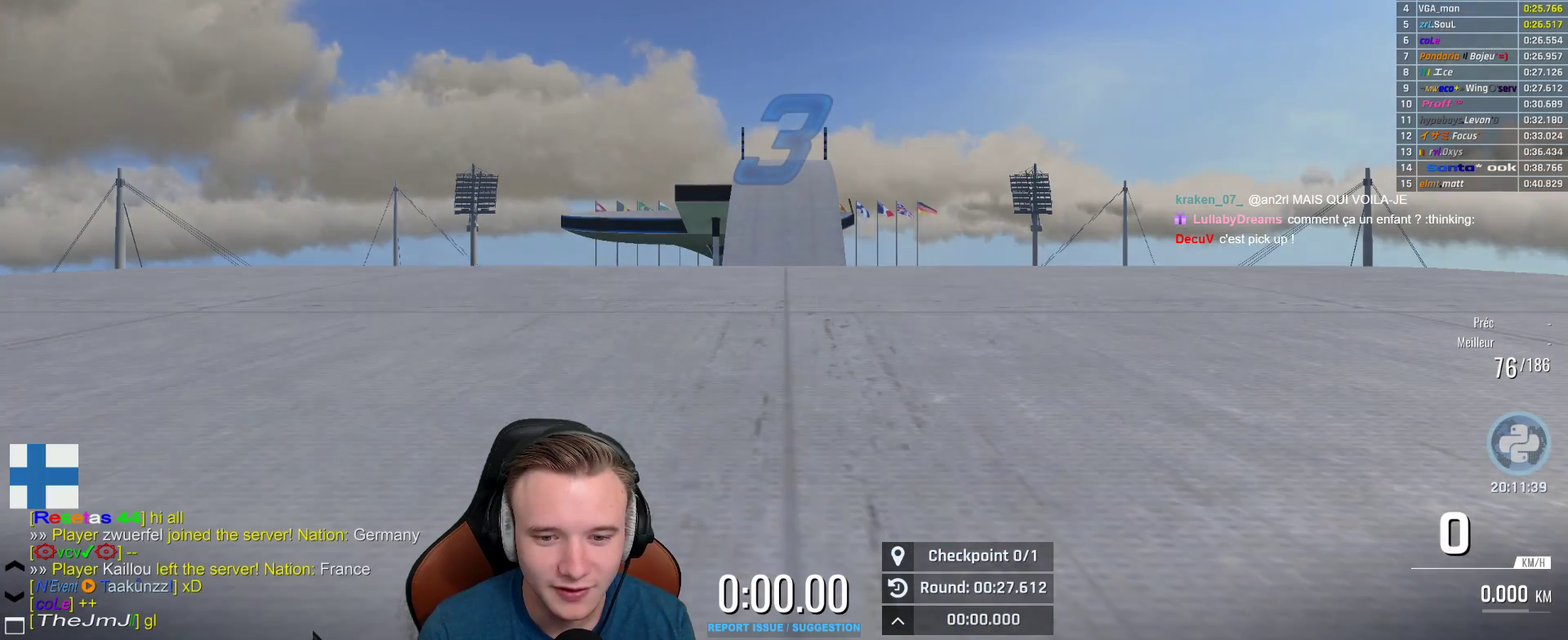
{"buttons": ["A"], "left_stick": "right", "right_stick": "center", "events": []}
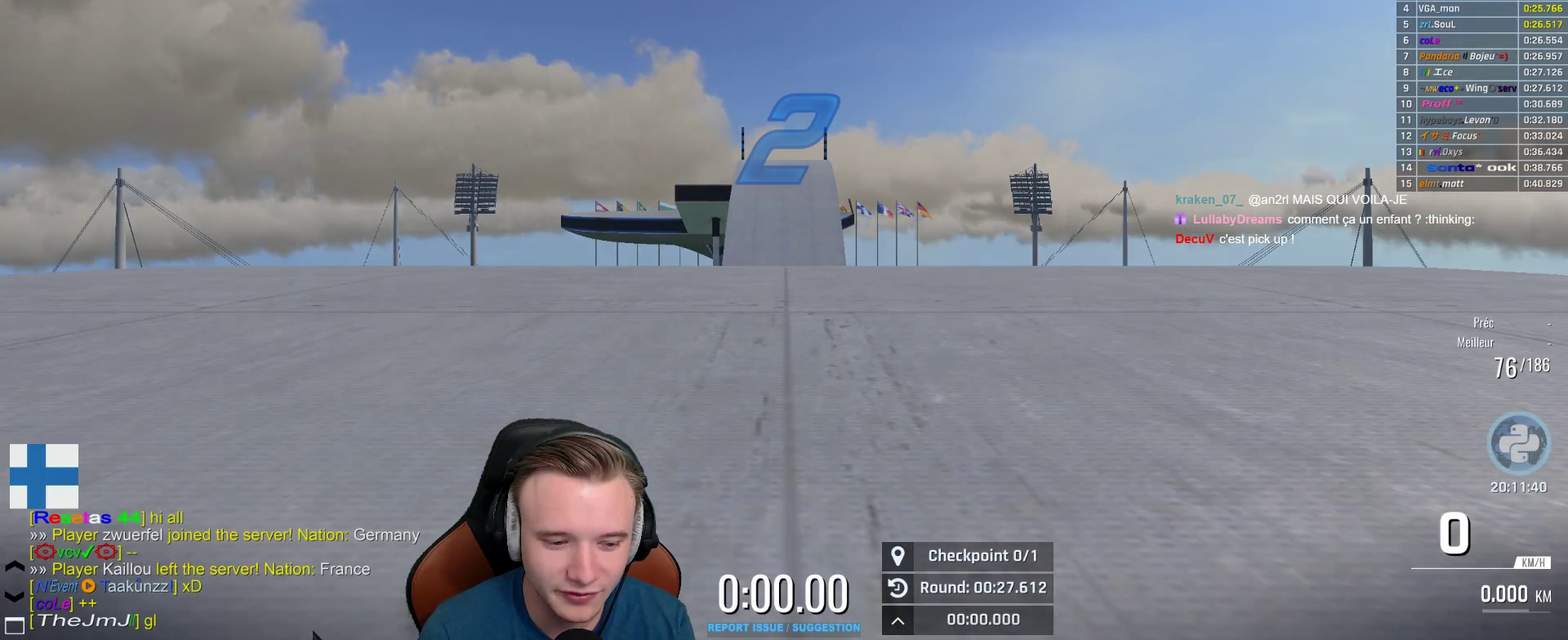
{"buttons": ["A"], "left_stick": "right", "right_stick": "center", "events": []}
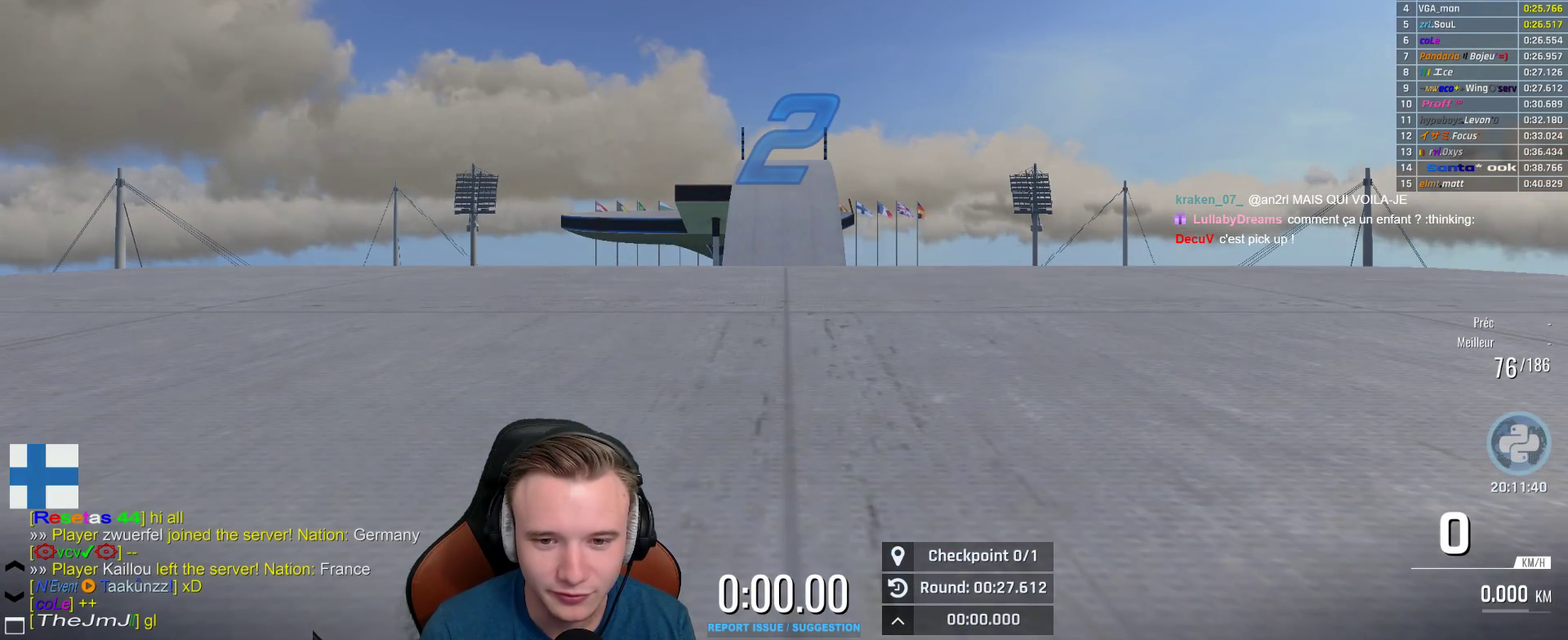
{"buttons": ["A"], "left_stick": "right", "right_stick": "center", "events": []}
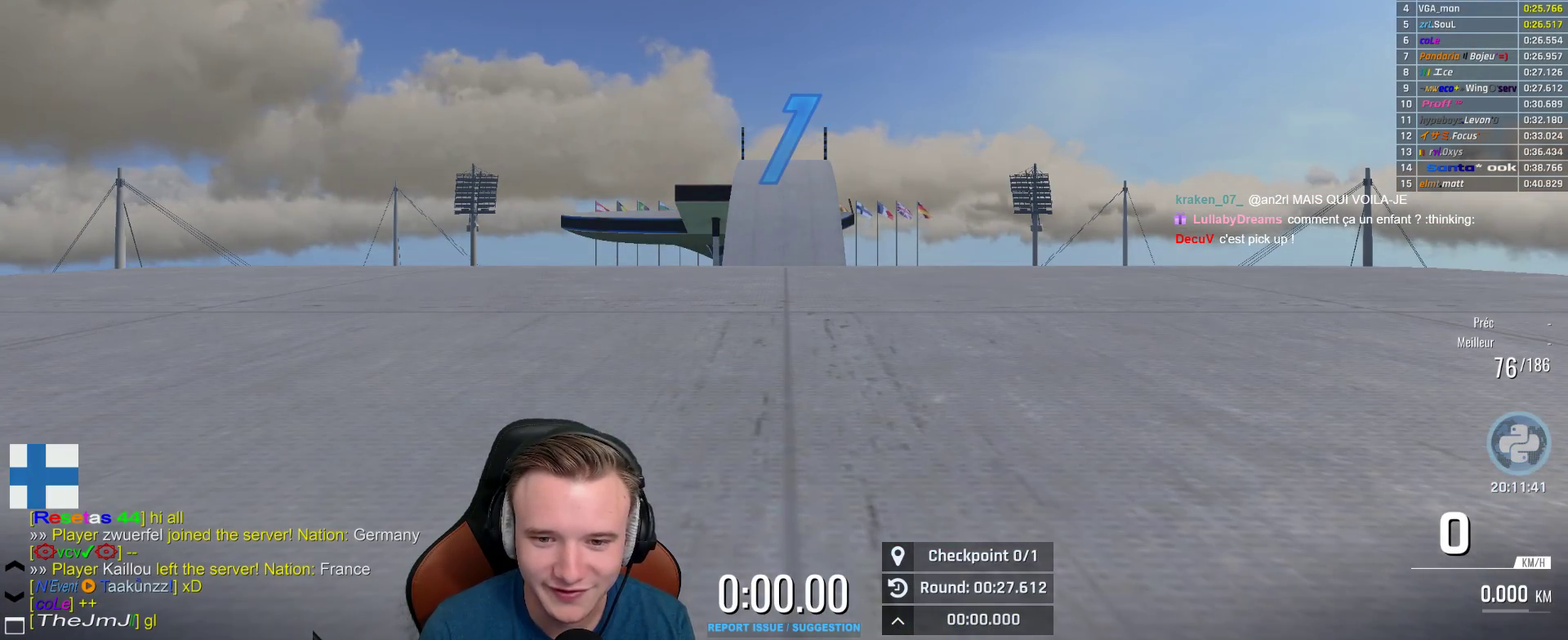
{"buttons": ["A"], "left_stick": "right", "right_stick": "center", "events": []}
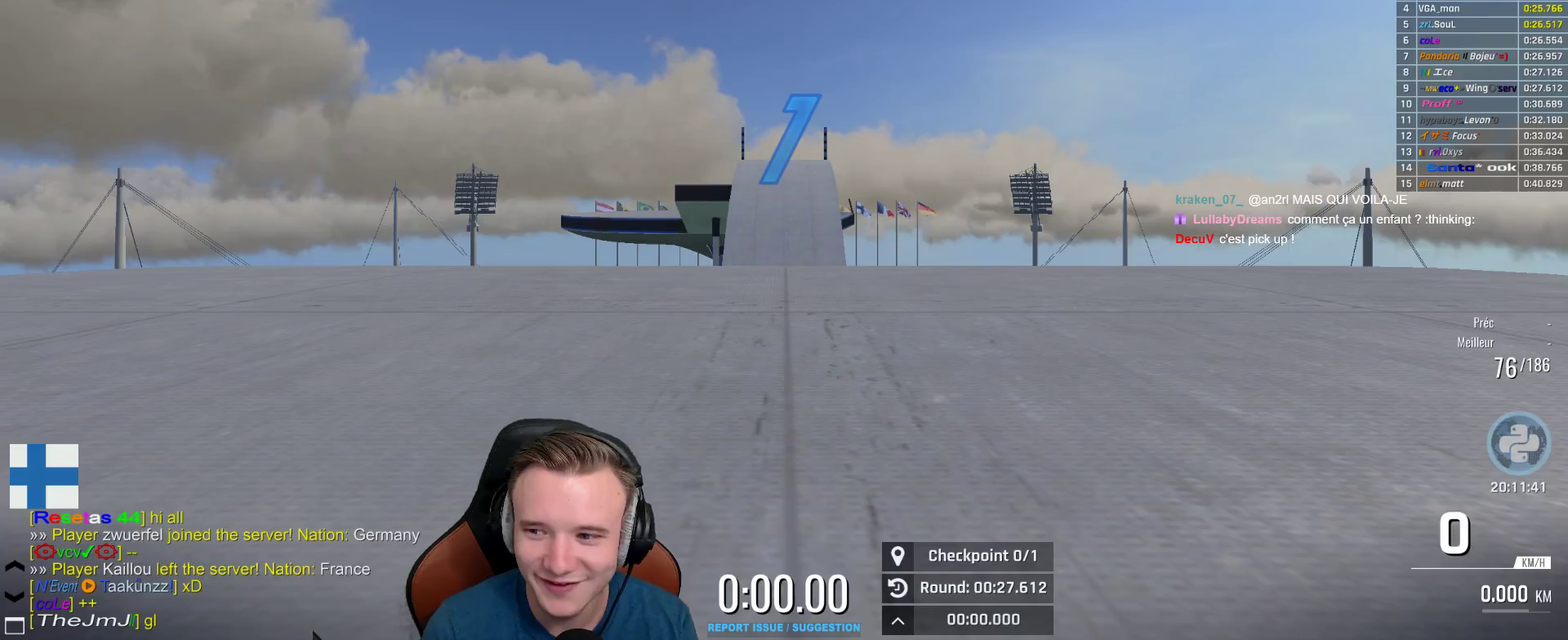
{"buttons": ["A"], "left_stick": "right", "right_stick": "center", "events": []}
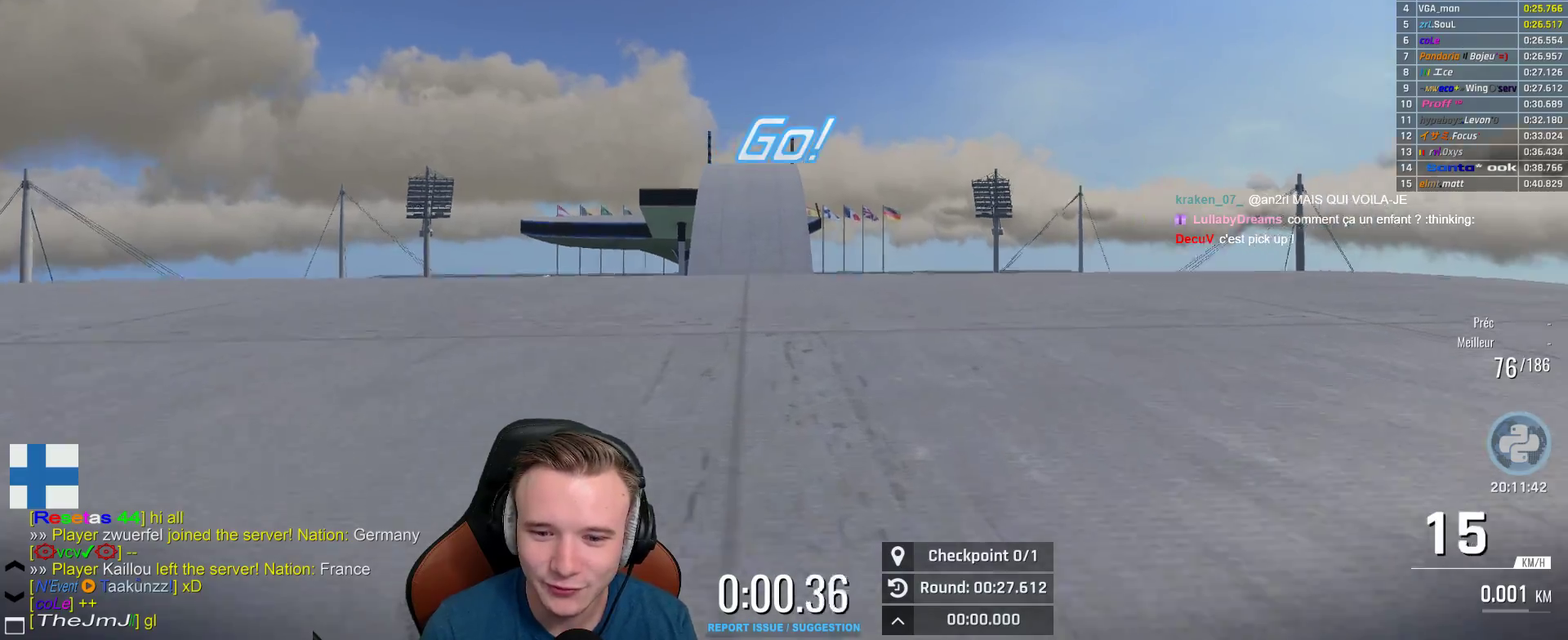
{"buttons": ["A"], "left_stick": "right", "right_stick": "center", "events": []}
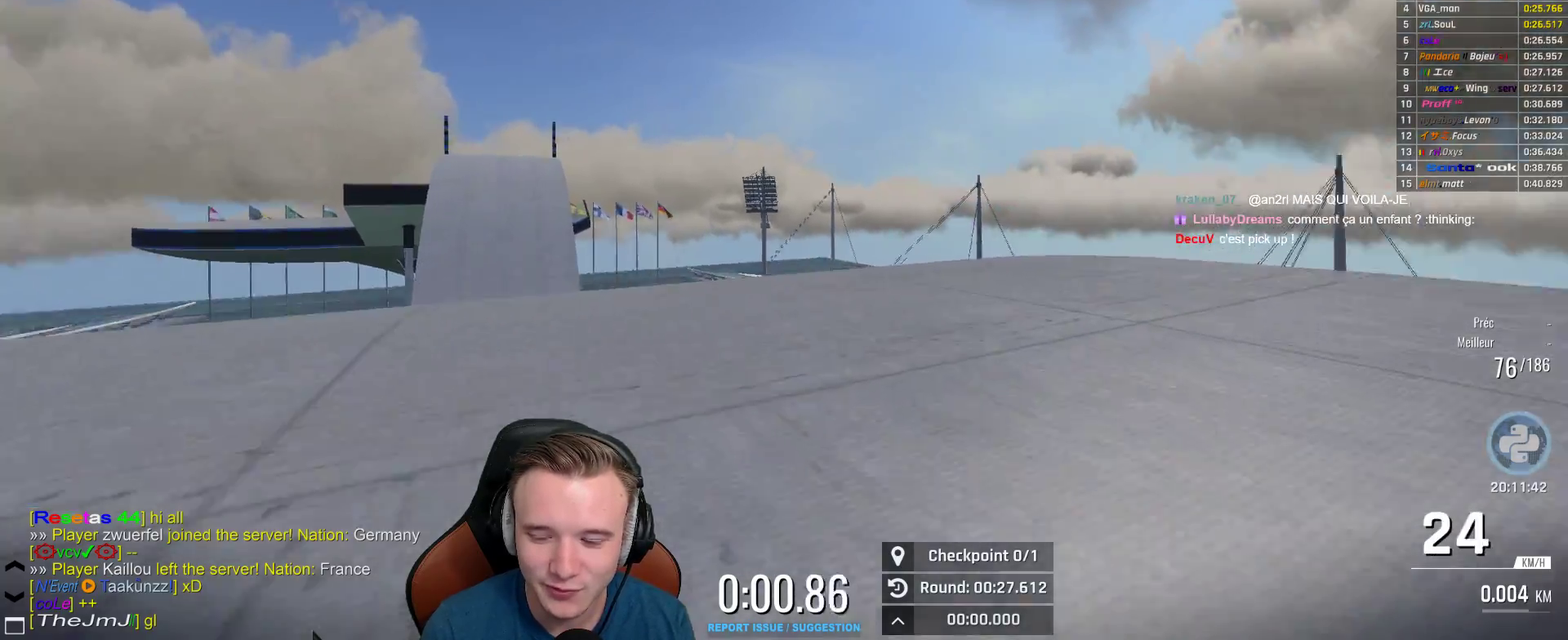
{"buttons": ["A"], "left_stick": "right", "right_stick": "center", "events": []}
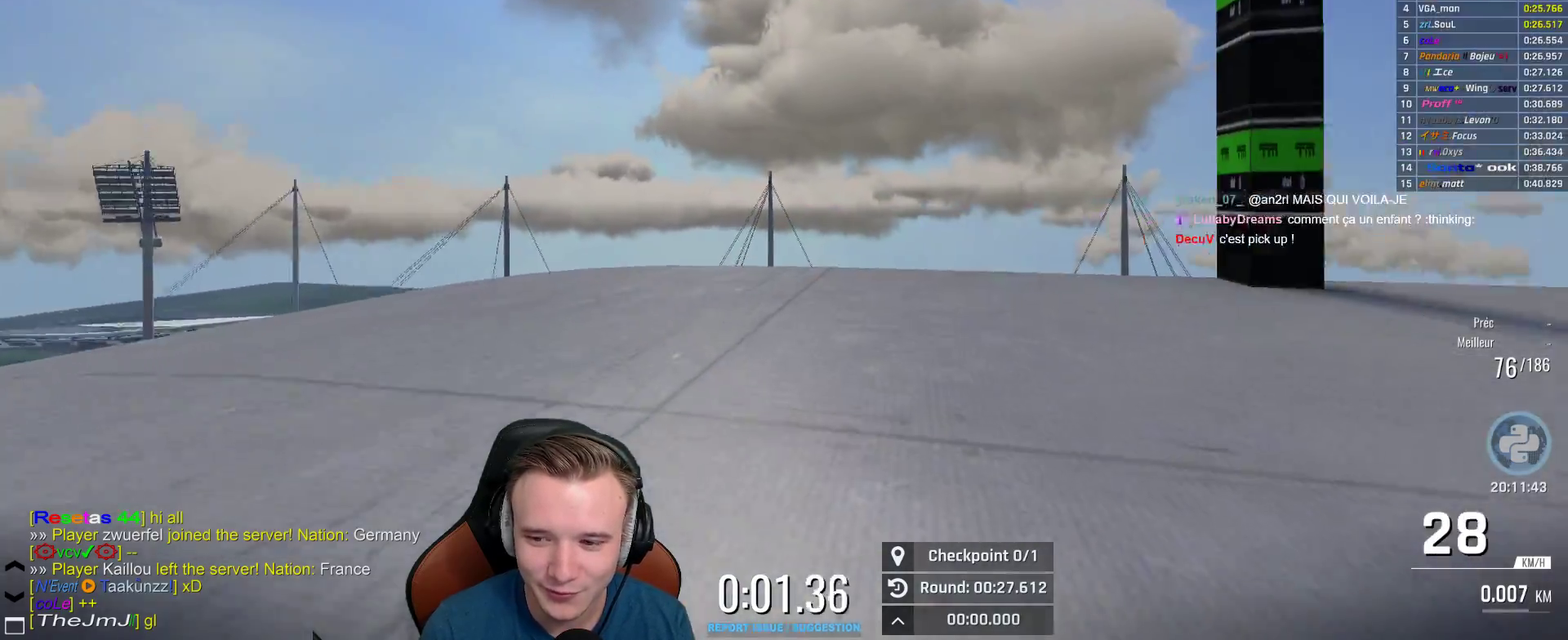
{"buttons": ["A"], "left_stick": "right", "right_stick": "center", "events": []}
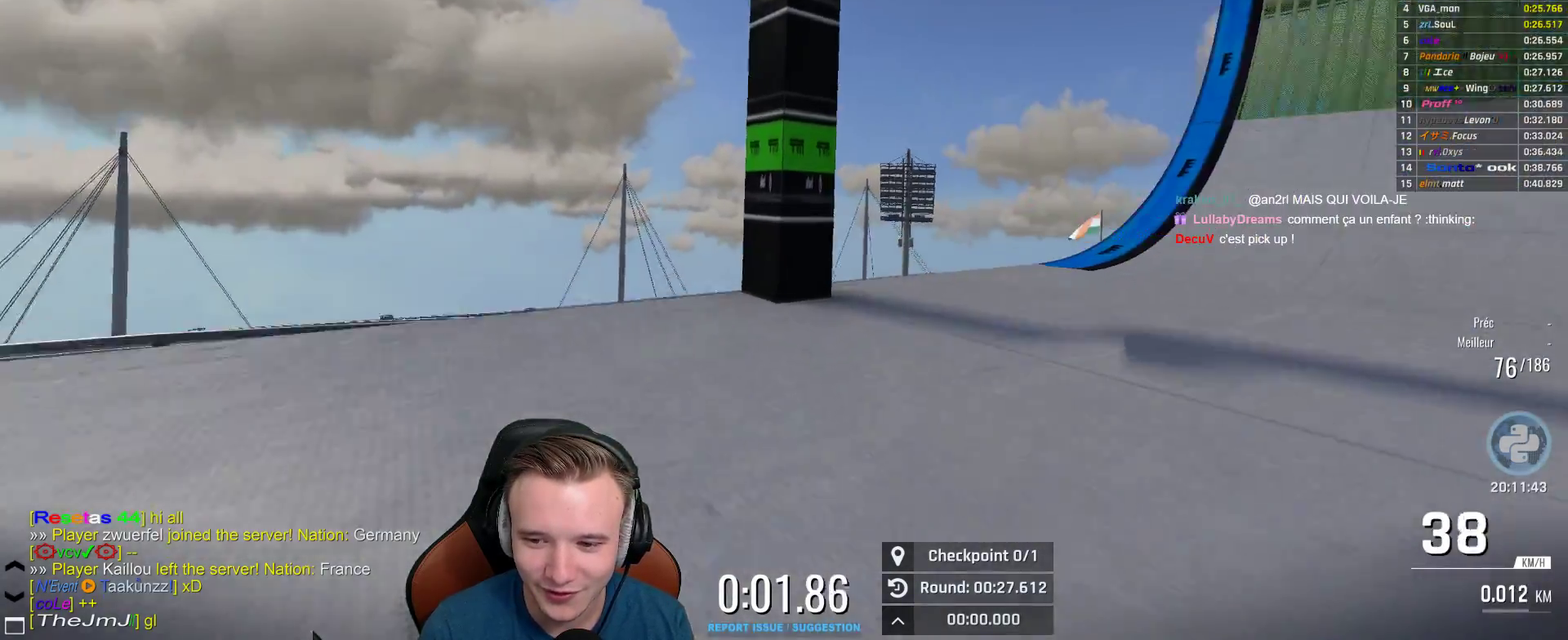
{"buttons": ["A"], "left_stick": "right", "right_stick": "center", "events": [[233, "left_stick", "center"], [367, "left_stick", "right"]]}
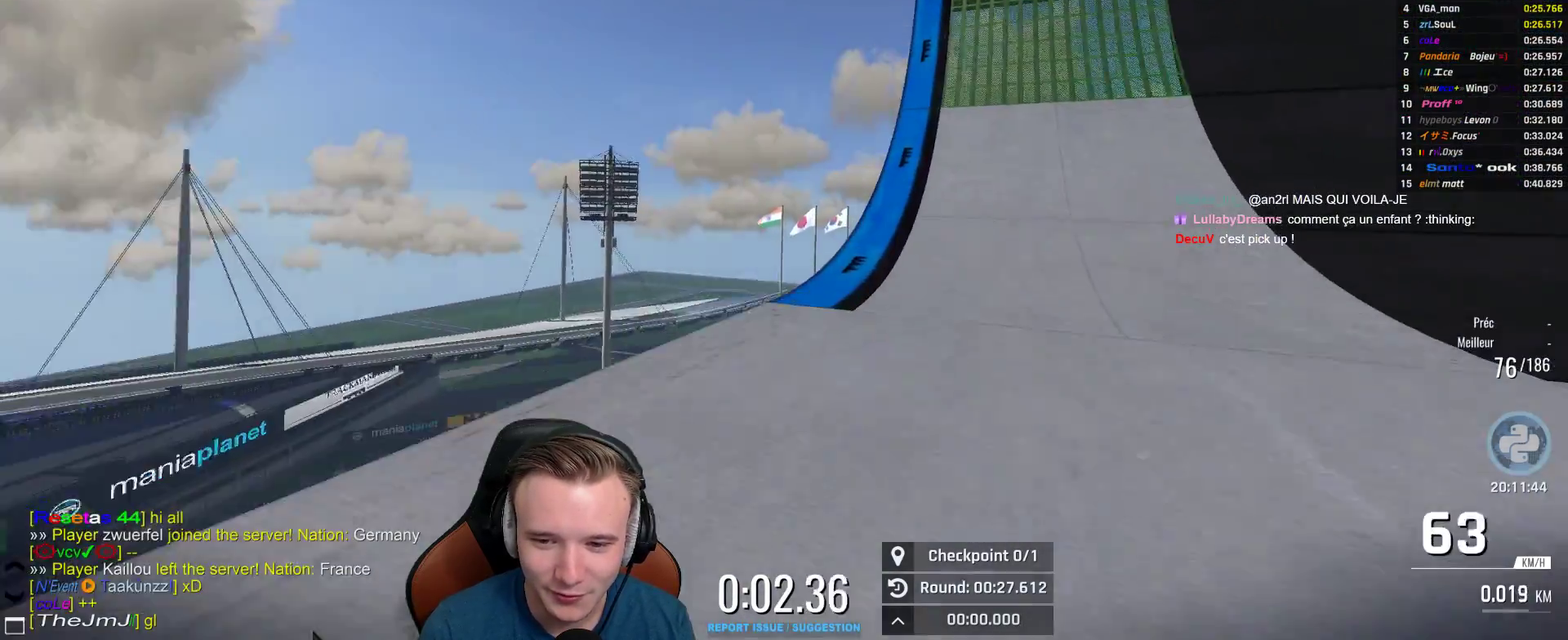
{"buttons": ["A"], "left_stick": "right", "right_stick": "center", "events": [[50, "left_stick", "center"], [283, "left_stick", "right"]]}
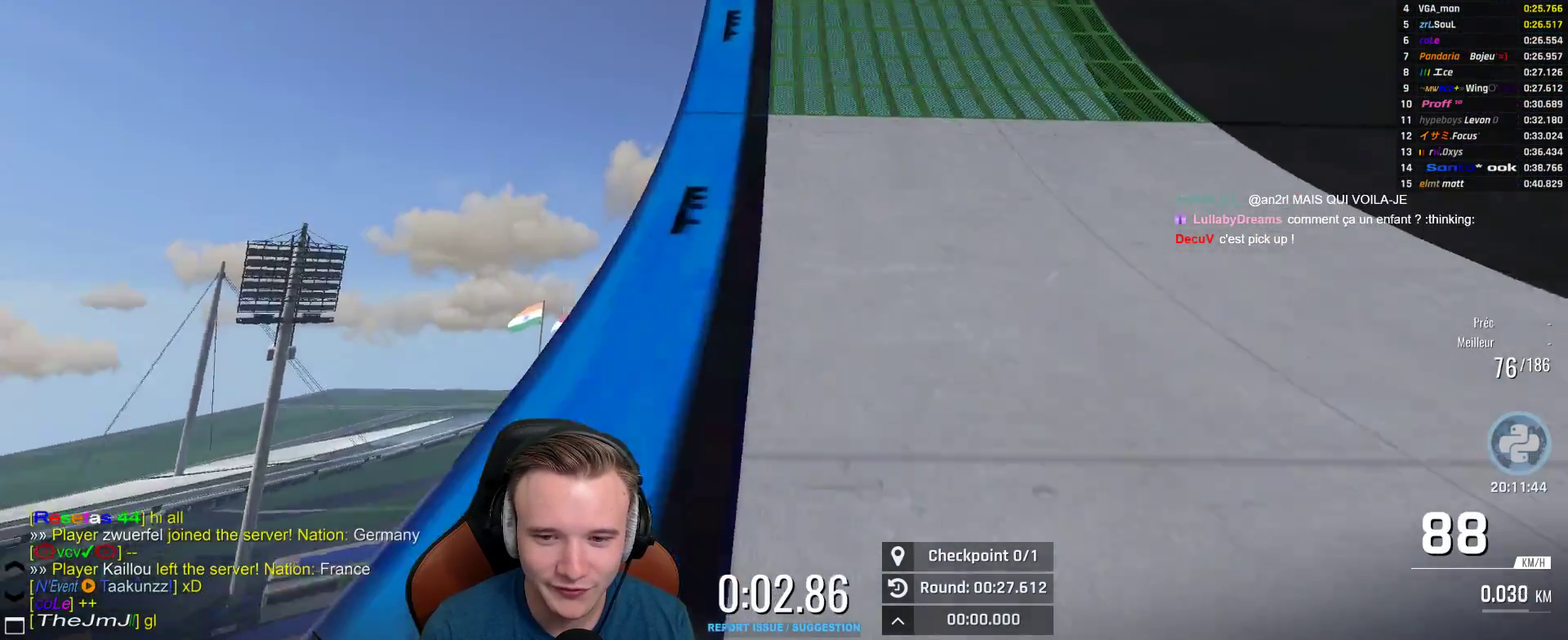
{"buttons": ["A"], "left_stick": "right", "right_stick": "center", "events": []}
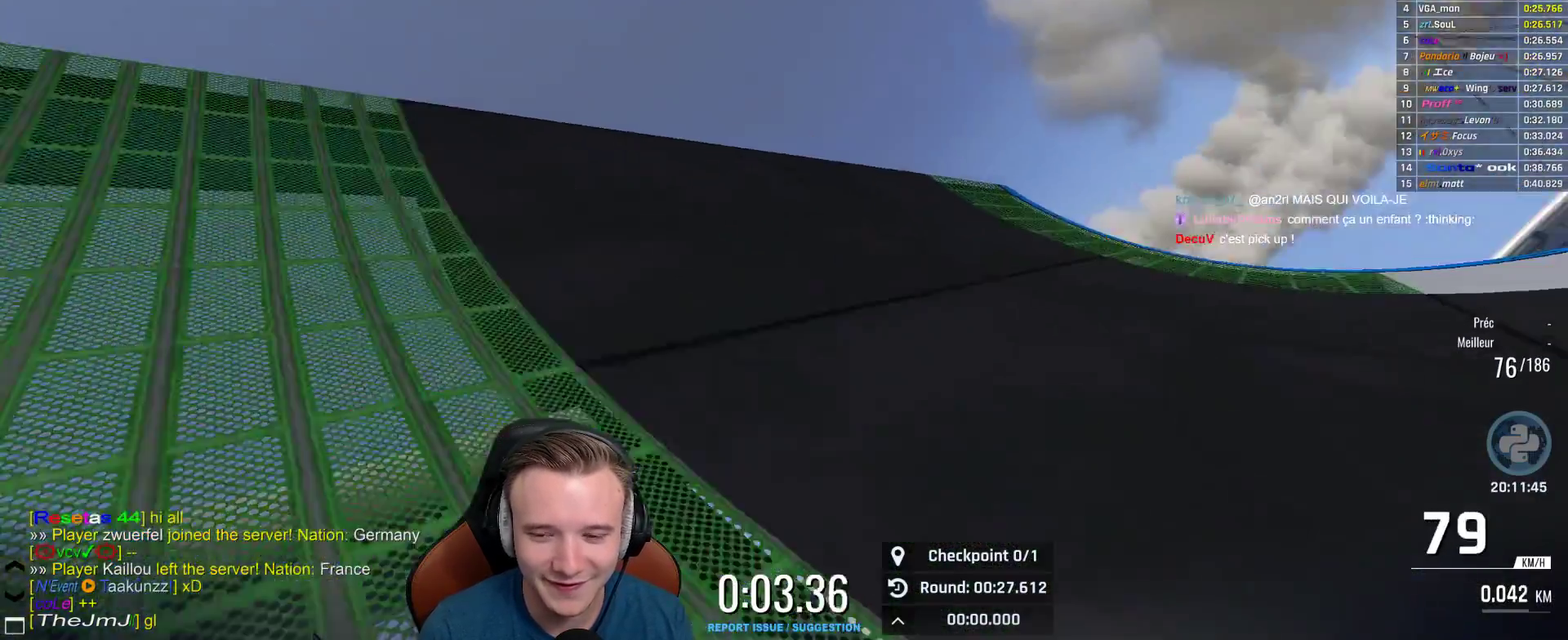
{"buttons": ["A"], "left_stick": "right", "right_stick": "center", "events": []}
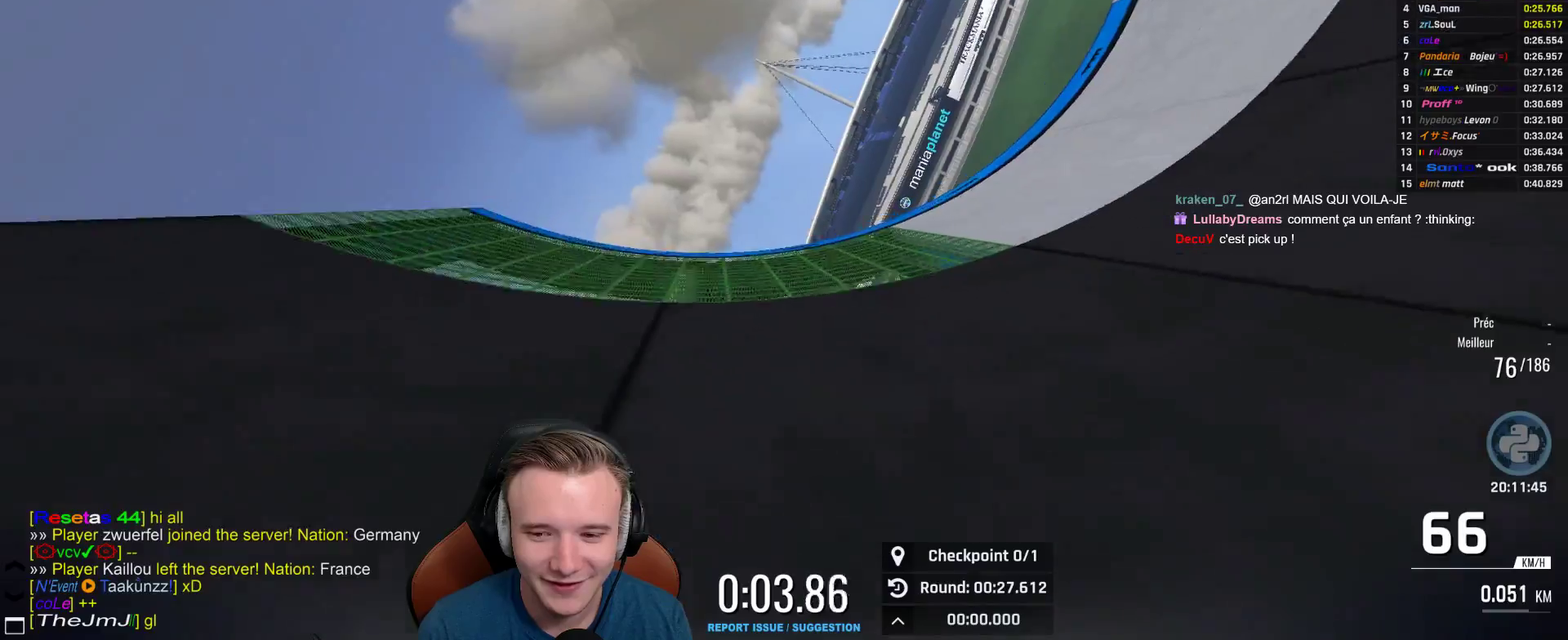
{"buttons": ["A"], "left_stick": "right", "right_stick": "center", "events": []}
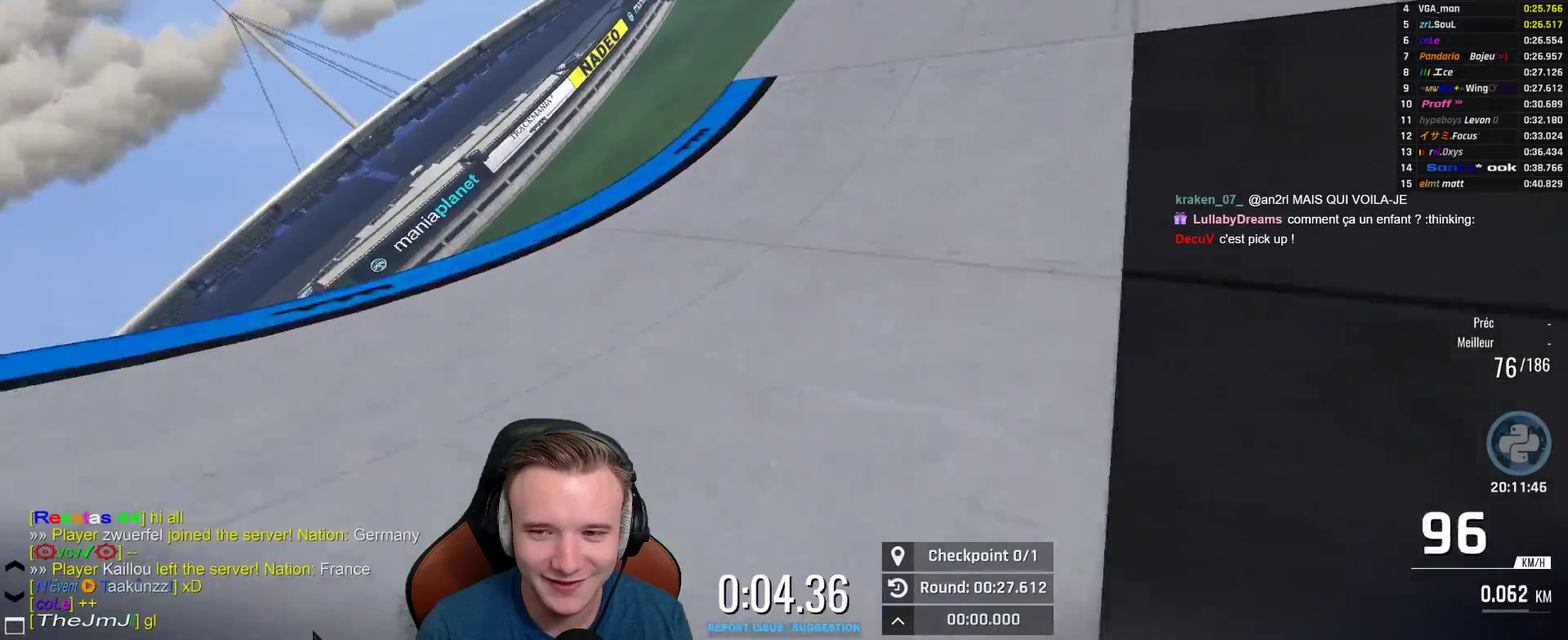
{"buttons": ["A"], "left_stick": "right", "right_stick": "center", "events": [[50, "left_stick", "center"], [233, "left_stick", "right"], [317, "left_stick", "center"], [450, "left_stick", "right"]]}
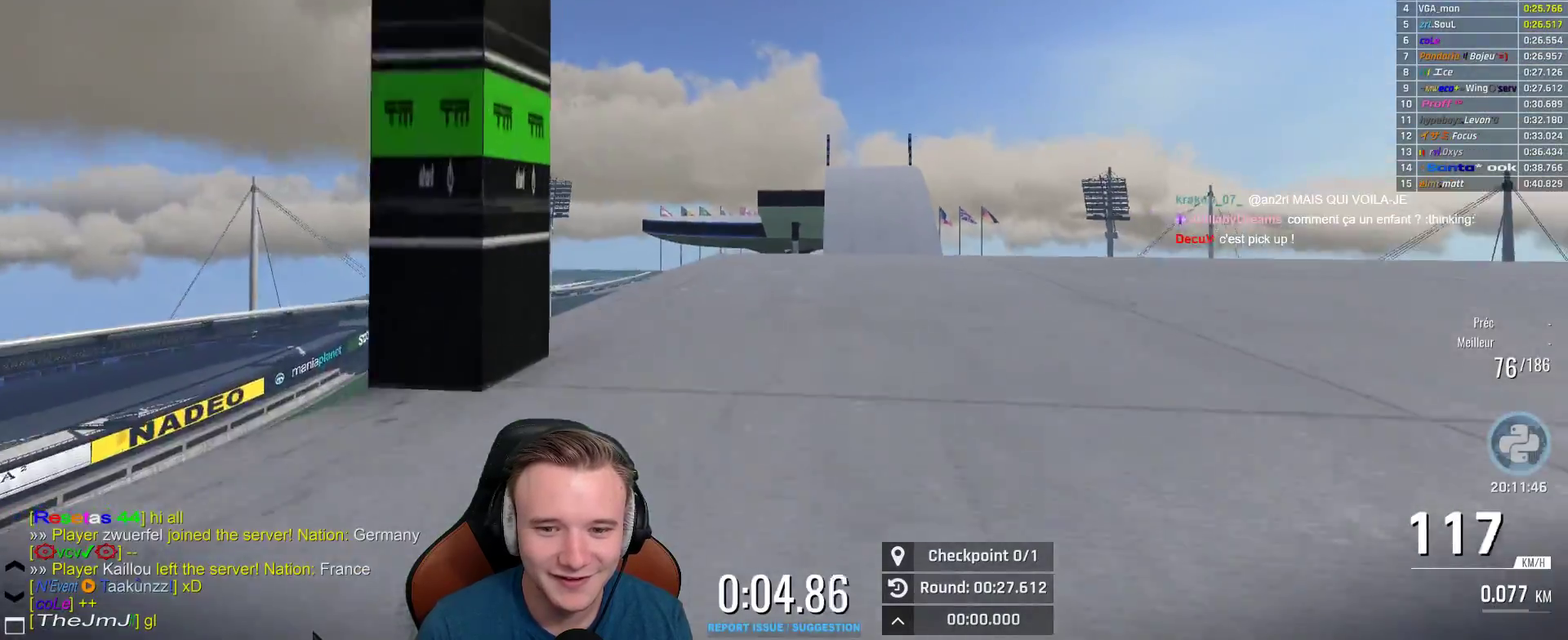
{"buttons": ["A"], "left_stick": "up-left", "right_stick": "center", "events": [[417, "left_stick", "up-left"]]}
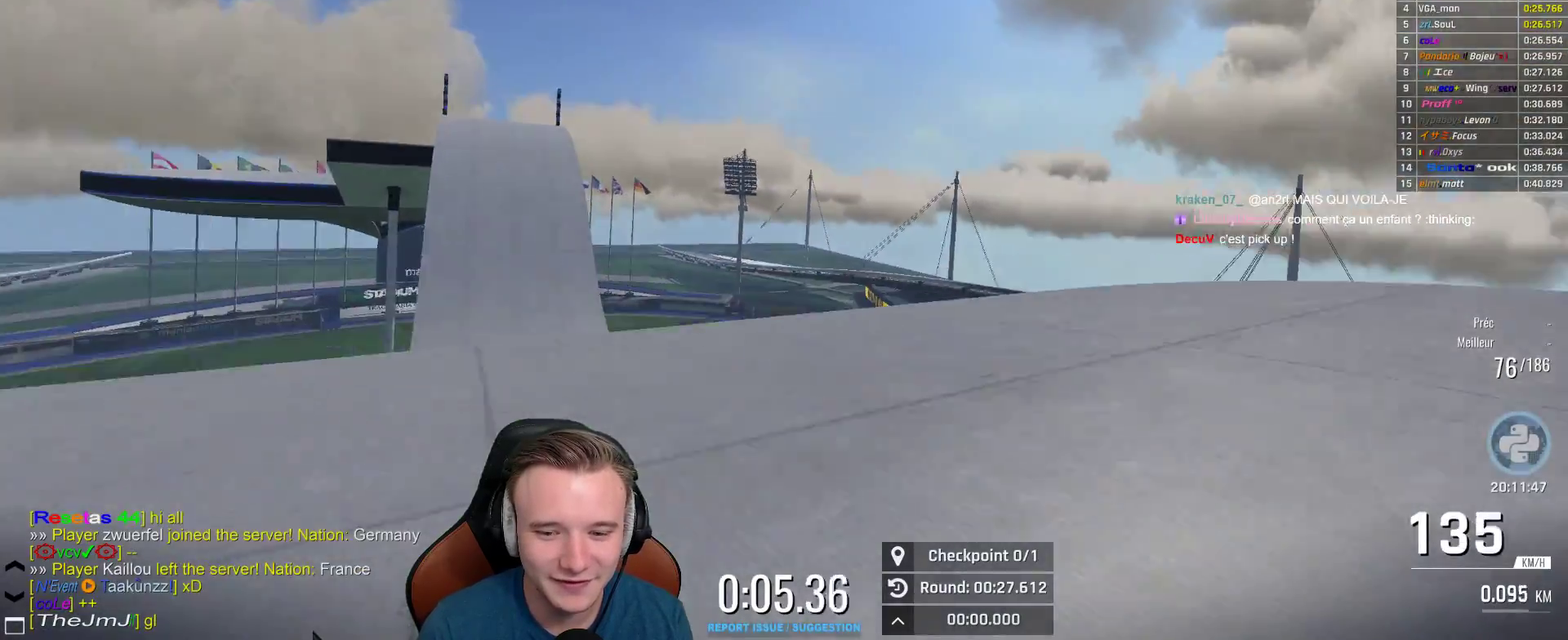
{"buttons": ["A"], "left_stick": "center", "right_stick": "center", "events": [[50, "left_stick", "center"], [267, "left_stick", "up-left"], [467, "left_stick", "center"]]}
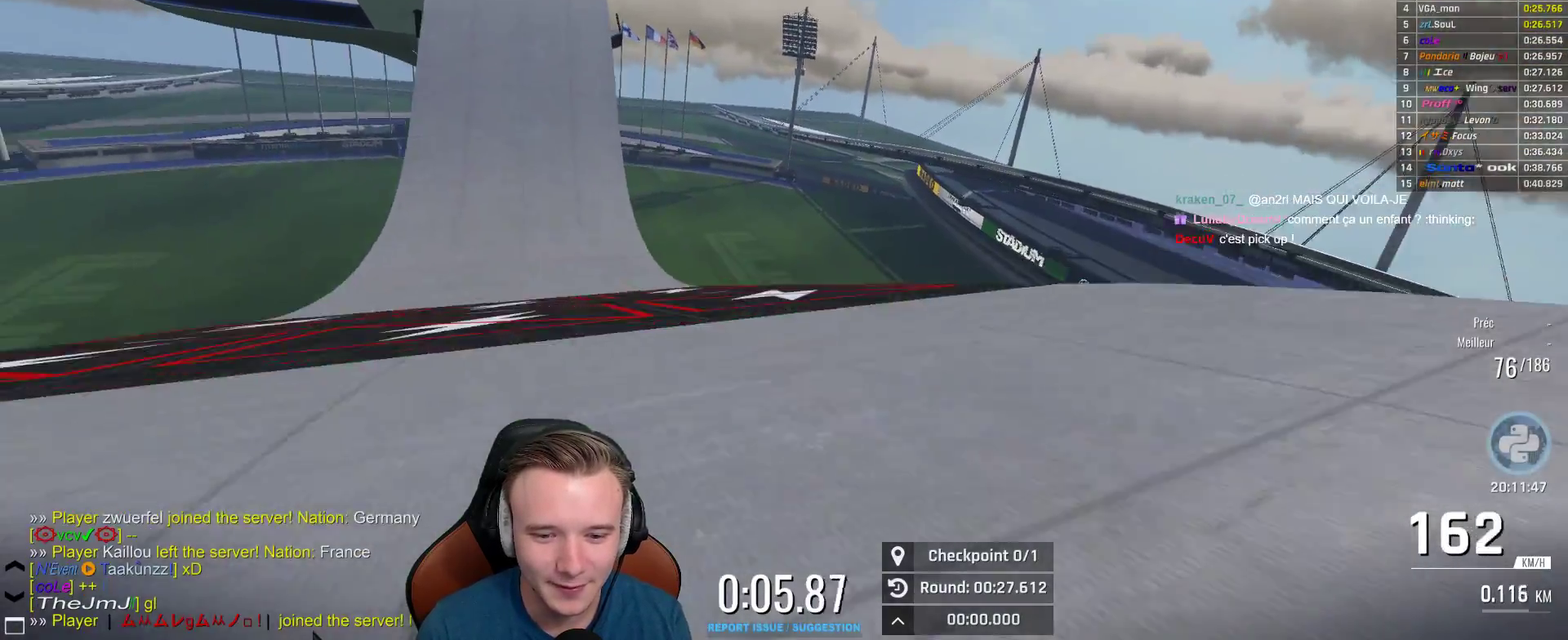
{"buttons": ["A"], "left_stick": "up-left", "right_stick": "center", "events": [[67, "left_stick", "up-left"], [200, "left_stick", "center"], [350, "left_stick", "up-left"]]}
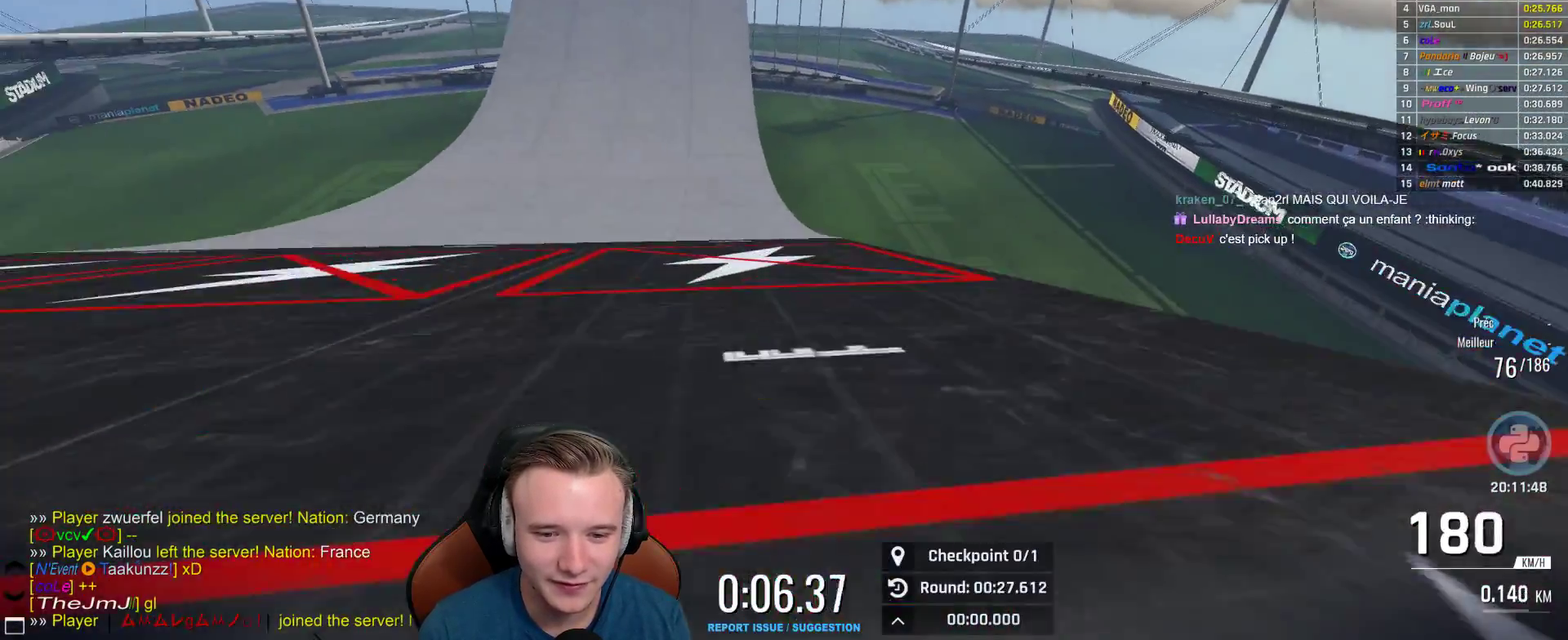
{"buttons": ["A"], "left_stick": "center", "right_stick": "center", "events": [[17, "left_stick", "center"]]}